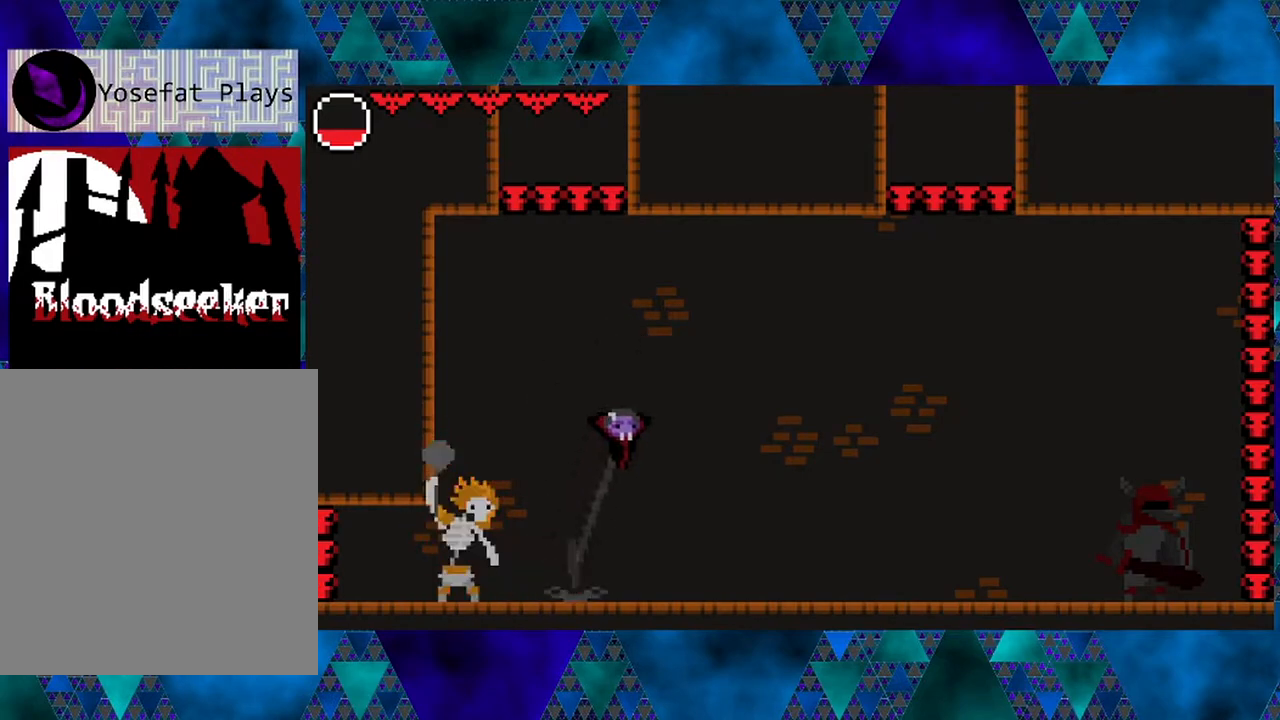
Gameplay with a controller (Nintendo layout); each line is a JSON object with the inputs held at the frame after it. "events" lists button and stick changes between this image and that frame as [ms after this image, input, new state], when the widget could be followed in between. Not read: L3 R3.
{"buttons": ["Y", "DPAD_LEFT"], "left_stick": "center", "right_stick": "center", "events": [[117, "DPAD_RIGHT", "up"], [183, "DPAD_LEFT", "down"], [217, "B", "up"], [467, "Y", "down"]]}
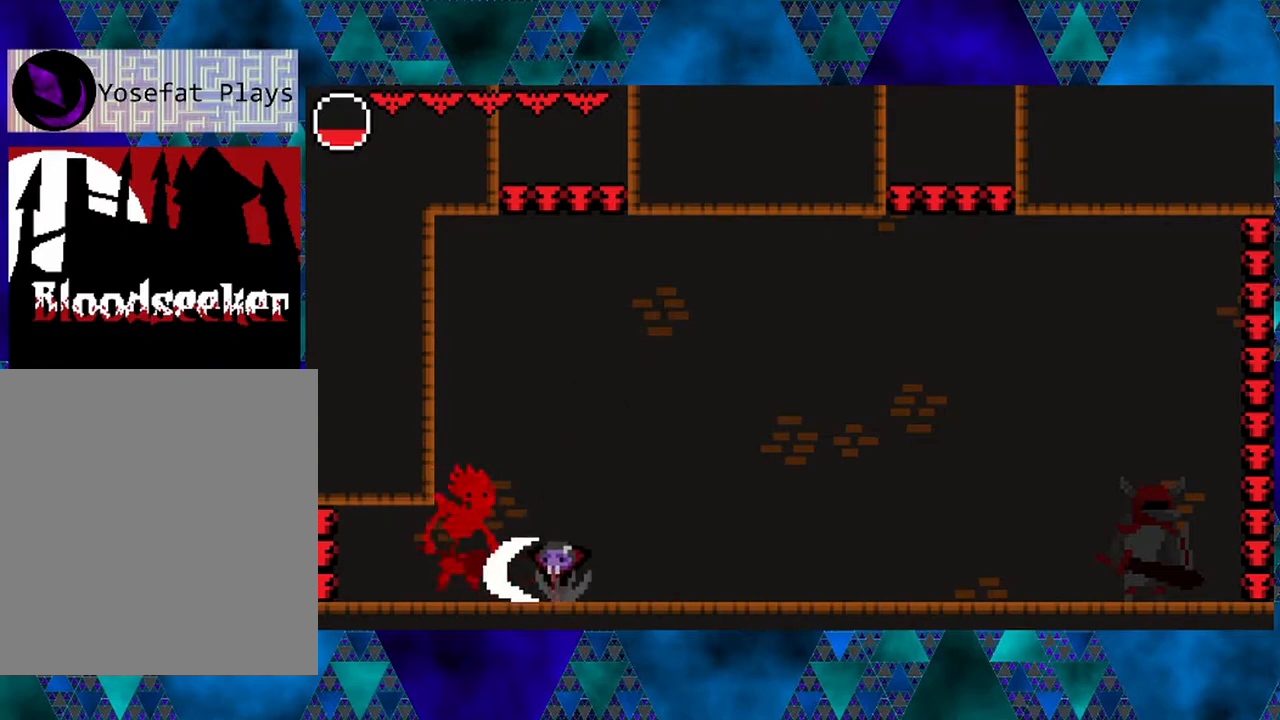
{"buttons": ["DPAD_RIGHT"], "left_stick": "center", "right_stick": "center", "events": [[50, "DPAD_LEFT", "up"], [83, "Y", "up"], [250, "DPAD_LEFT", "down"], [283, "DPAD_LEFT", "up"], [283, "Y", "down"], [417, "Y", "up"], [450, "DPAD_RIGHT", "down"]]}
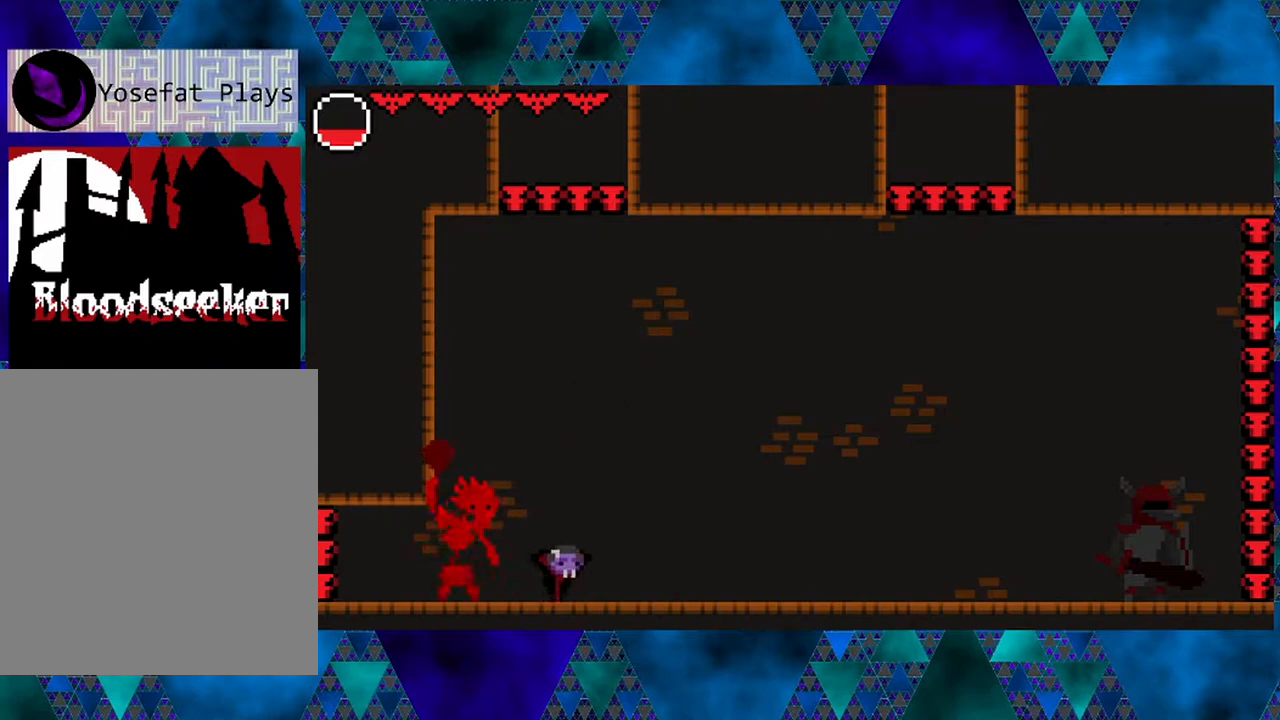
{"buttons": ["DPAD_LEFT"], "left_stick": "center", "right_stick": "center", "events": [[17, "B", "down"], [350, "DPAD_RIGHT", "up"], [383, "DPAD_LEFT", "down"], [400, "B", "up"]]}
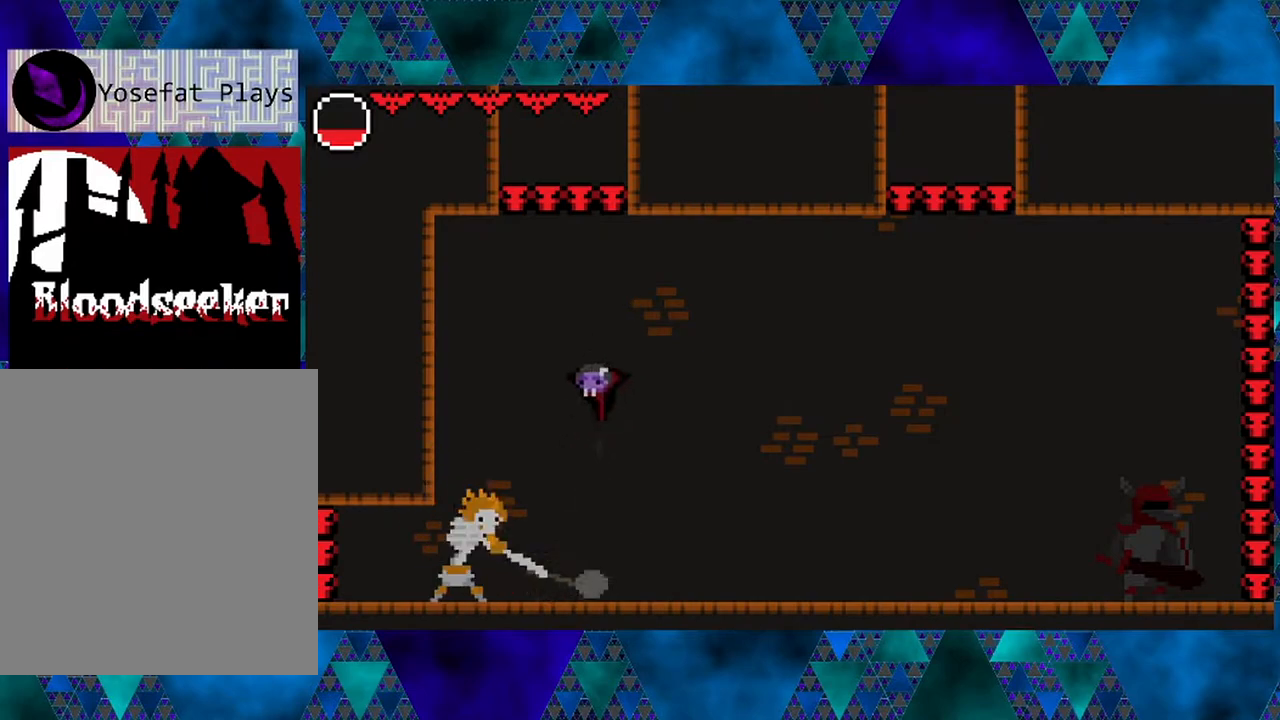
{"buttons": [], "left_stick": "center", "right_stick": "center", "events": [[183, "Y", "down"], [217, "DPAD_LEFT", "up"], [300, "Y", "up"]]}
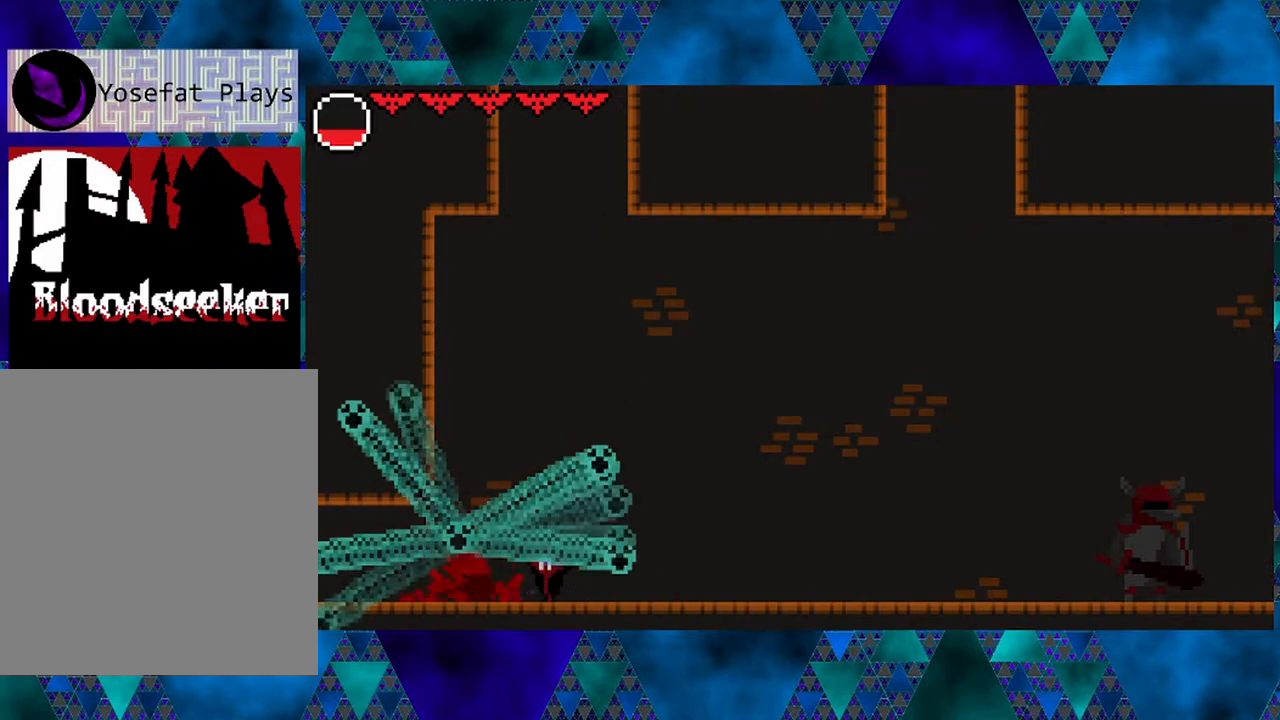
{"buttons": [], "left_stick": "center", "right_stick": "center", "events": [[67, "Y", "down"], [83, "Y", "up"]]}
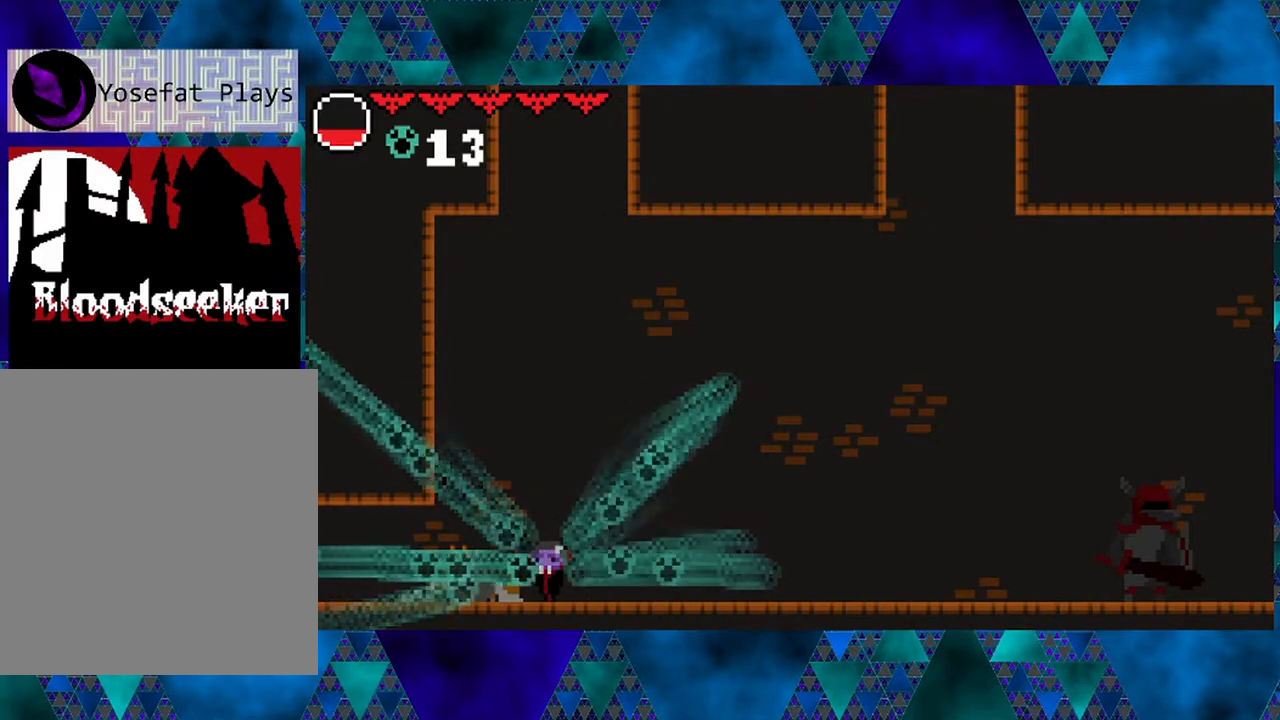
{"buttons": [], "left_stick": "center", "right_stick": "center", "events": []}
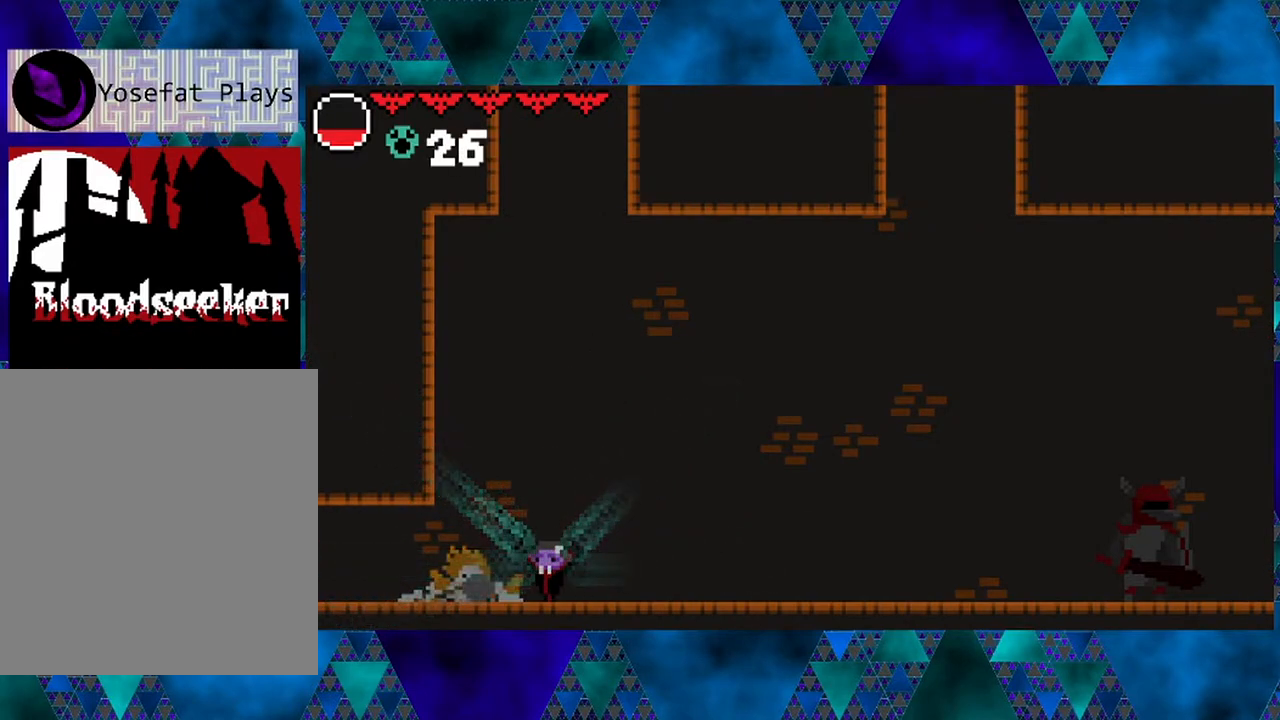
{"buttons": ["DPAD_LEFT"], "left_stick": "center", "right_stick": "center", "events": [[433, "DPAD_LEFT", "down"]]}
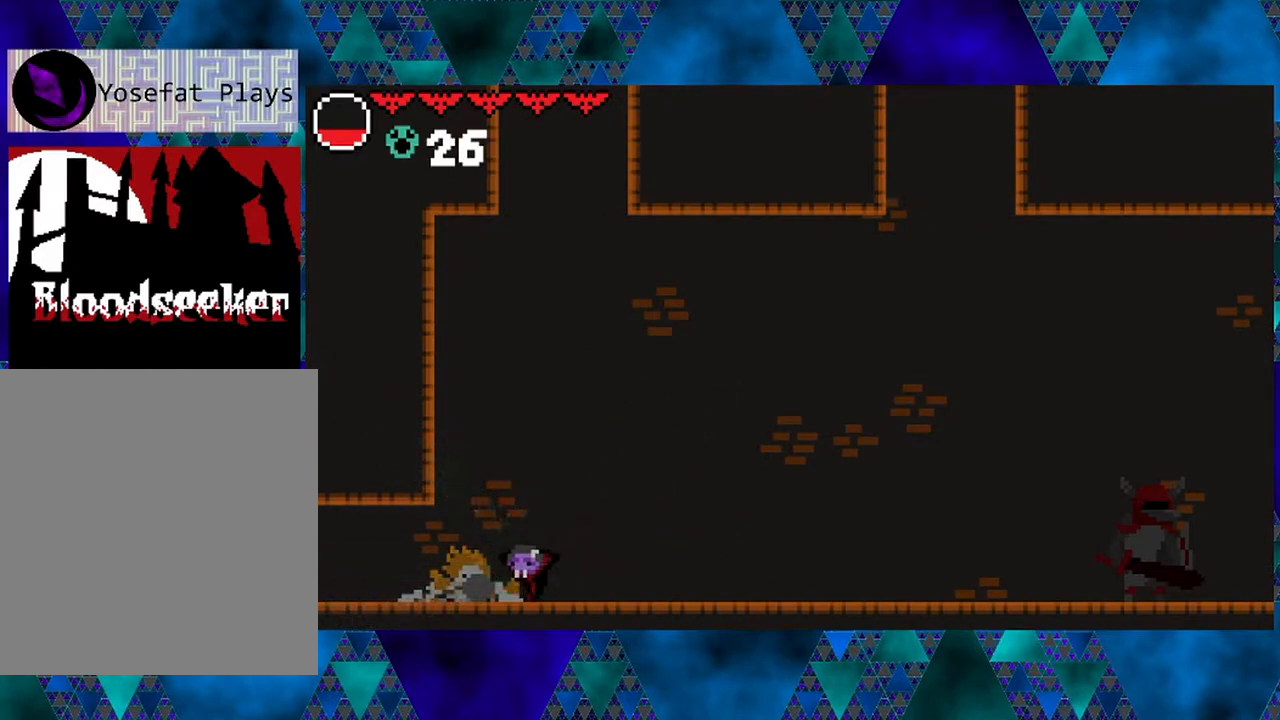
{"buttons": ["DPAD_LEFT"], "left_stick": "center", "right_stick": "center", "events": []}
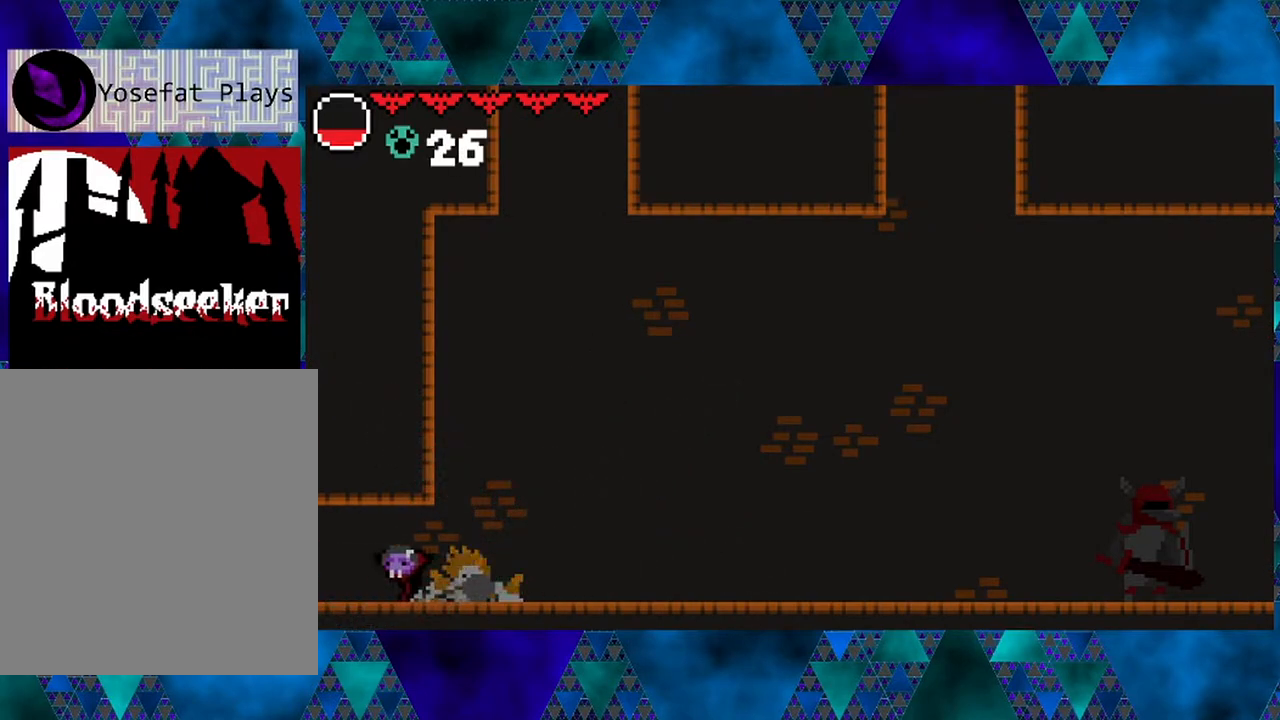
{"buttons": [], "left_stick": "center", "right_stick": "center", "events": [[483, "DPAD_LEFT", "up"]]}
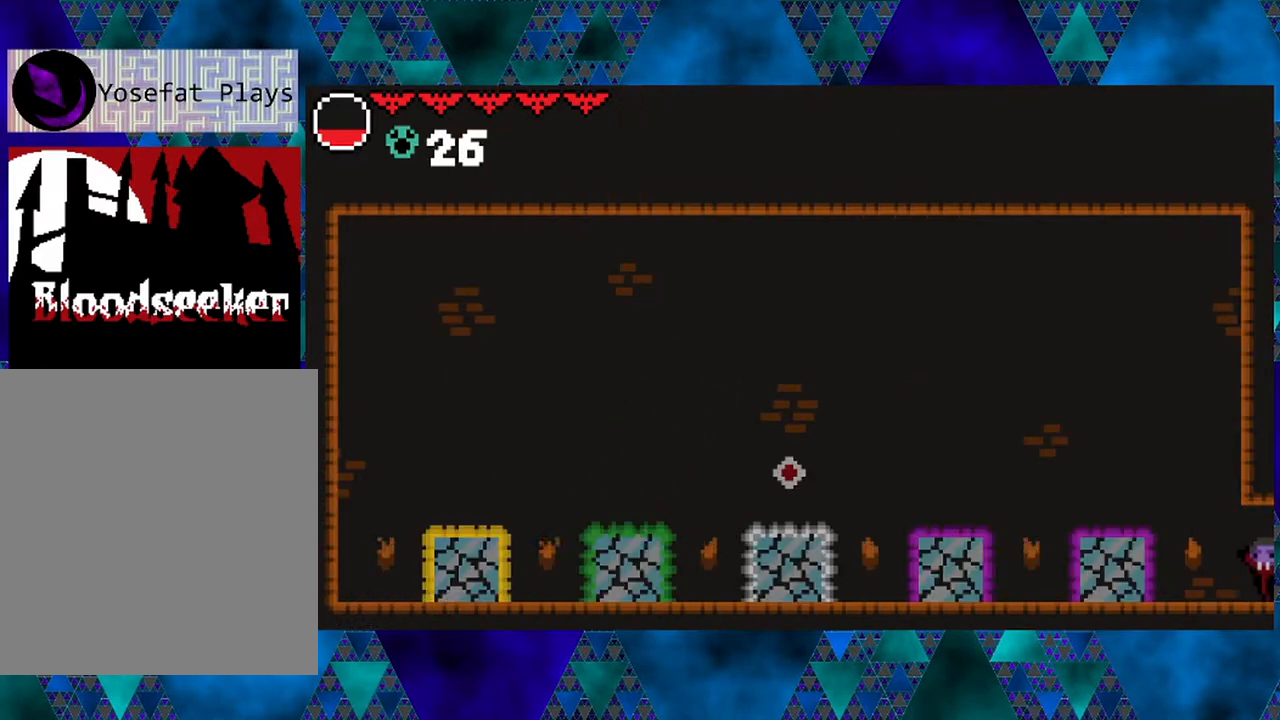
{"buttons": [], "left_stick": "center", "right_stick": "center", "events": []}
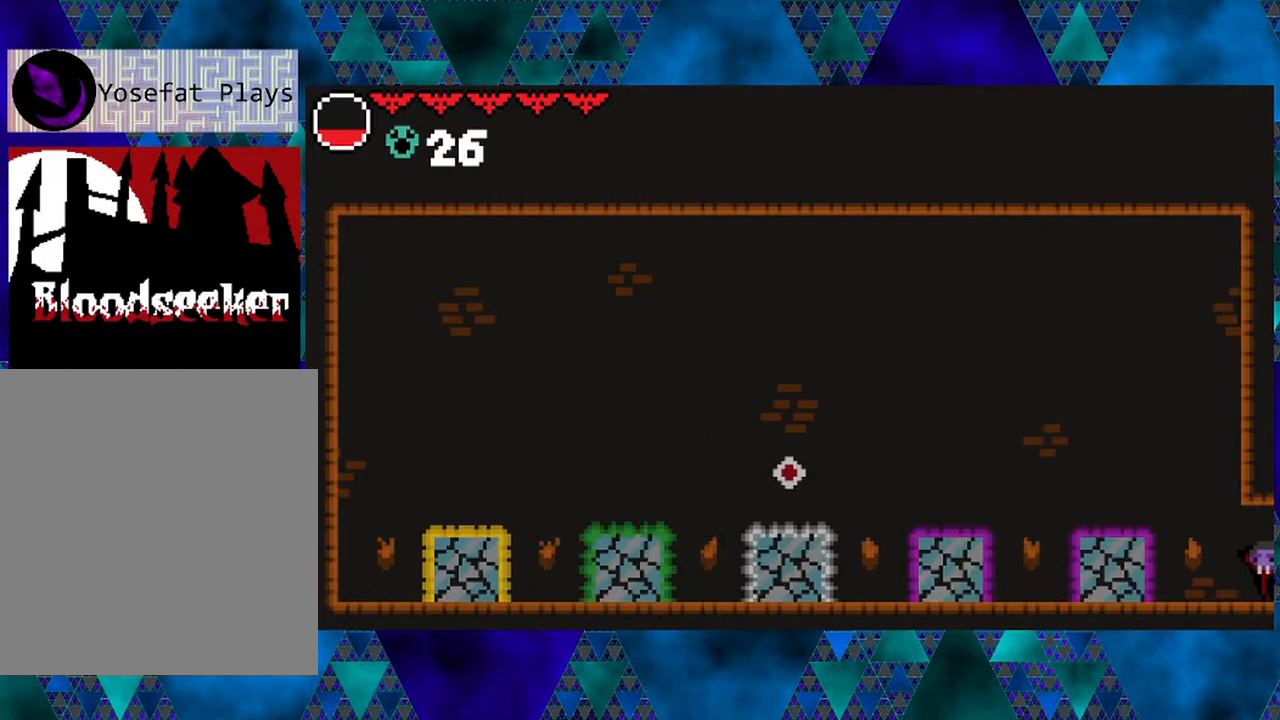
{"buttons": ["DPAD_LEFT"], "left_stick": "center", "right_stick": "center", "events": [[150, "DPAD_LEFT", "down"]]}
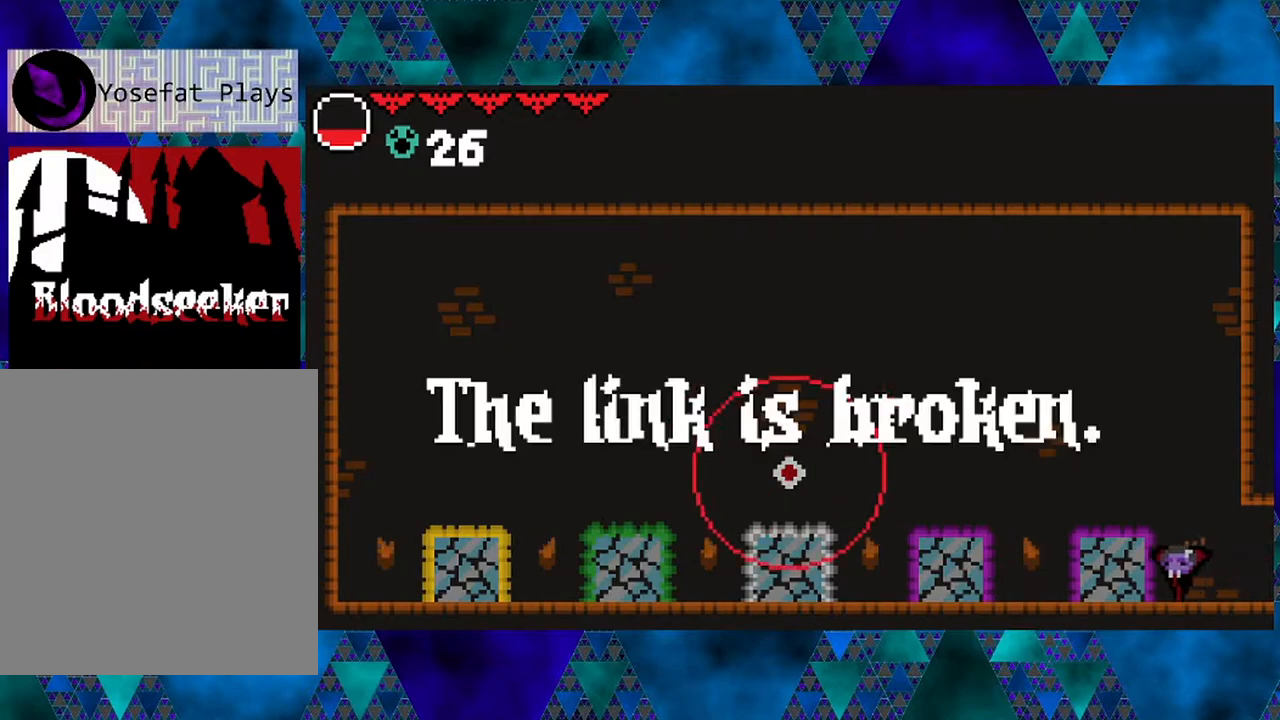
{"buttons": ["DPAD_LEFT"], "left_stick": "center", "right_stick": "center", "events": []}
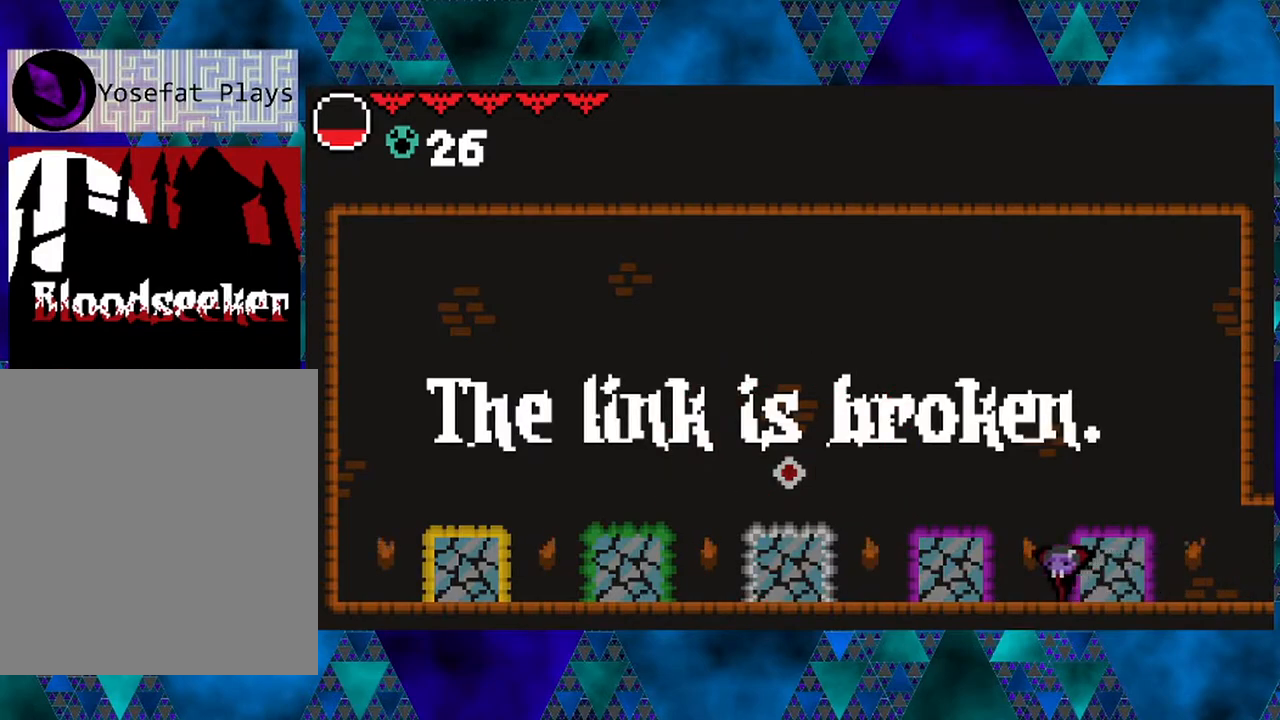
{"buttons": ["DPAD_LEFT"], "left_stick": "center", "right_stick": "center", "events": []}
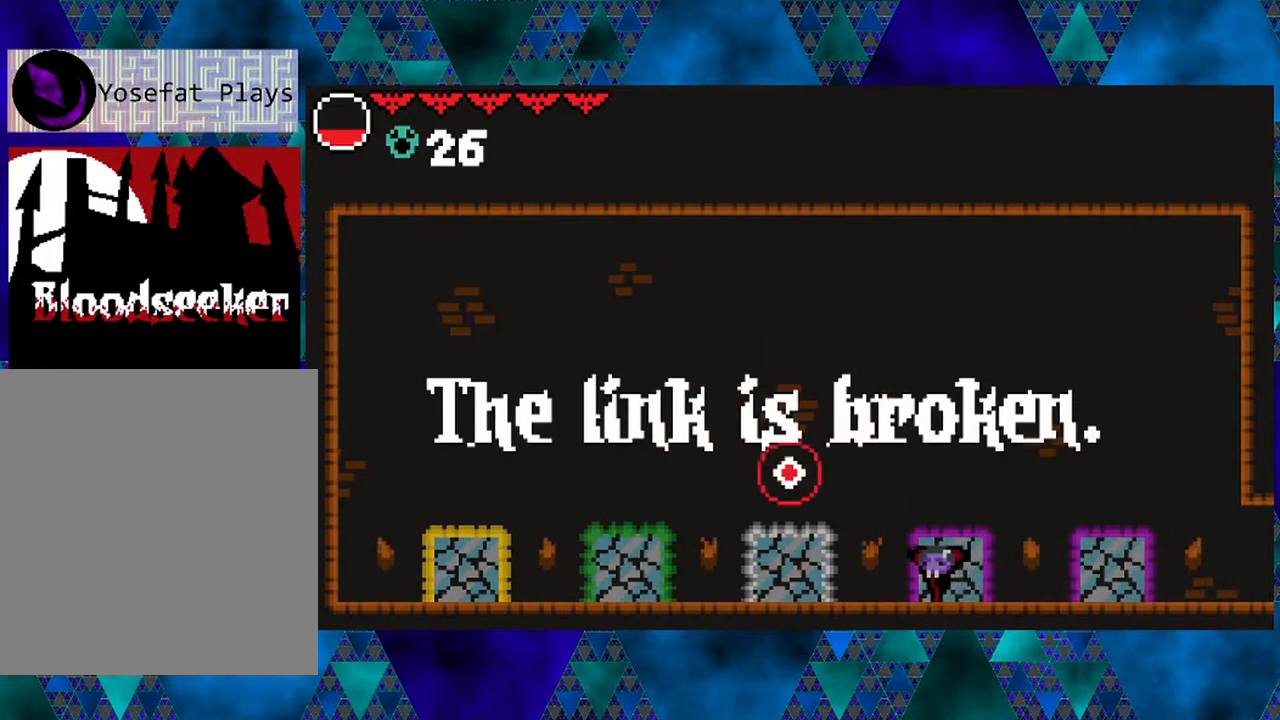
{"buttons": [], "left_stick": "center", "right_stick": "center", "events": [[300, "DPAD_LEFT", "up"]]}
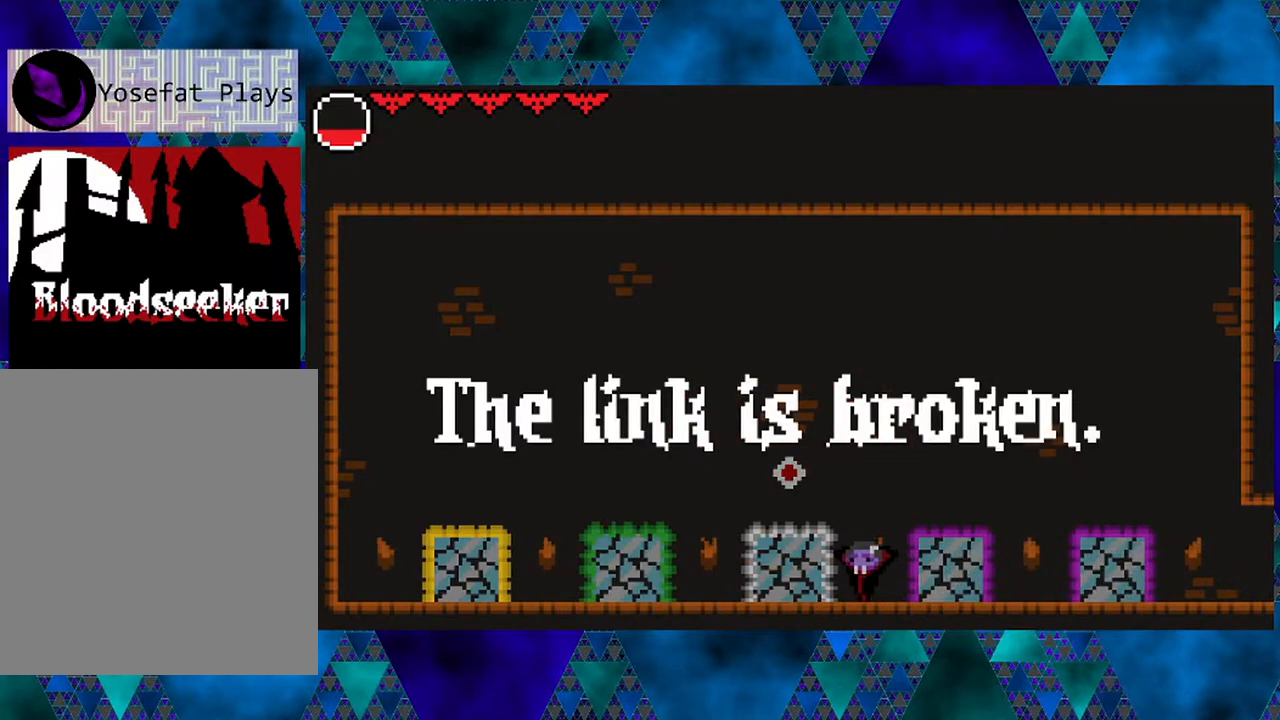
{"buttons": ["DPAD_LEFT"], "left_stick": "center", "right_stick": "center", "events": [[483, "DPAD_LEFT", "down"]]}
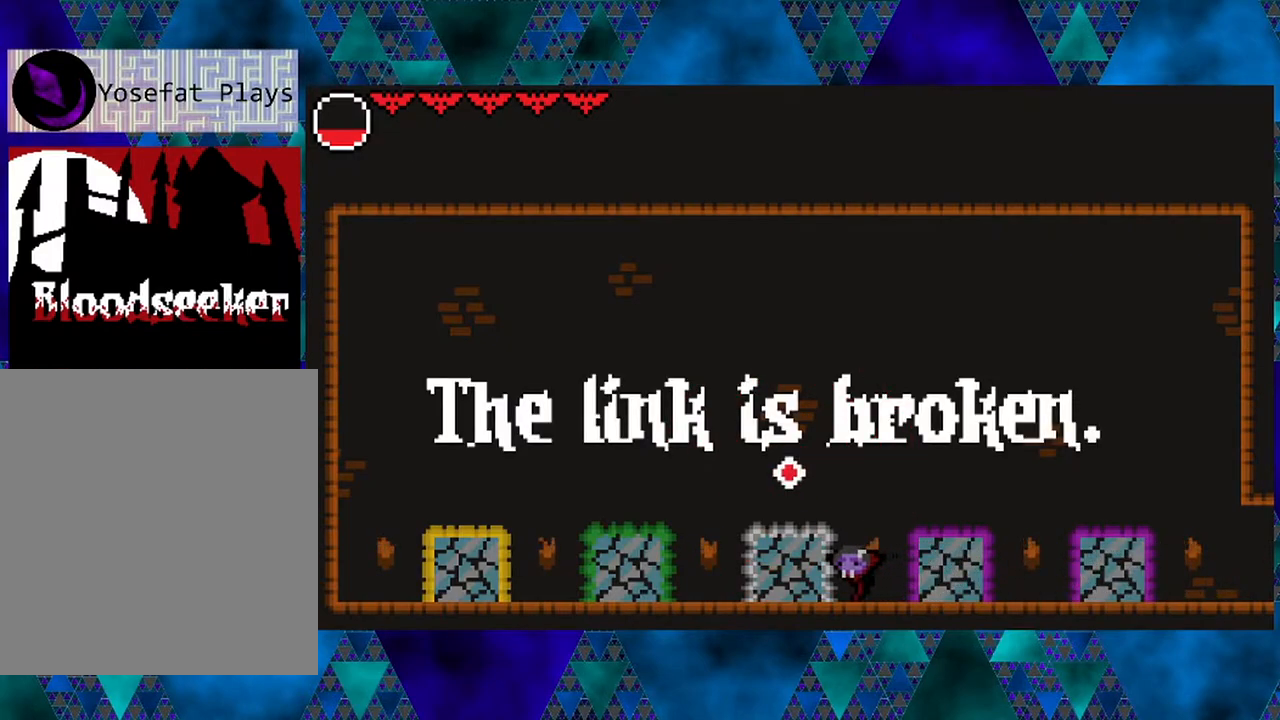
{"buttons": ["B", "DPAD_LEFT"], "left_stick": "center", "right_stick": "center", "events": [[33, "B", "down"]]}
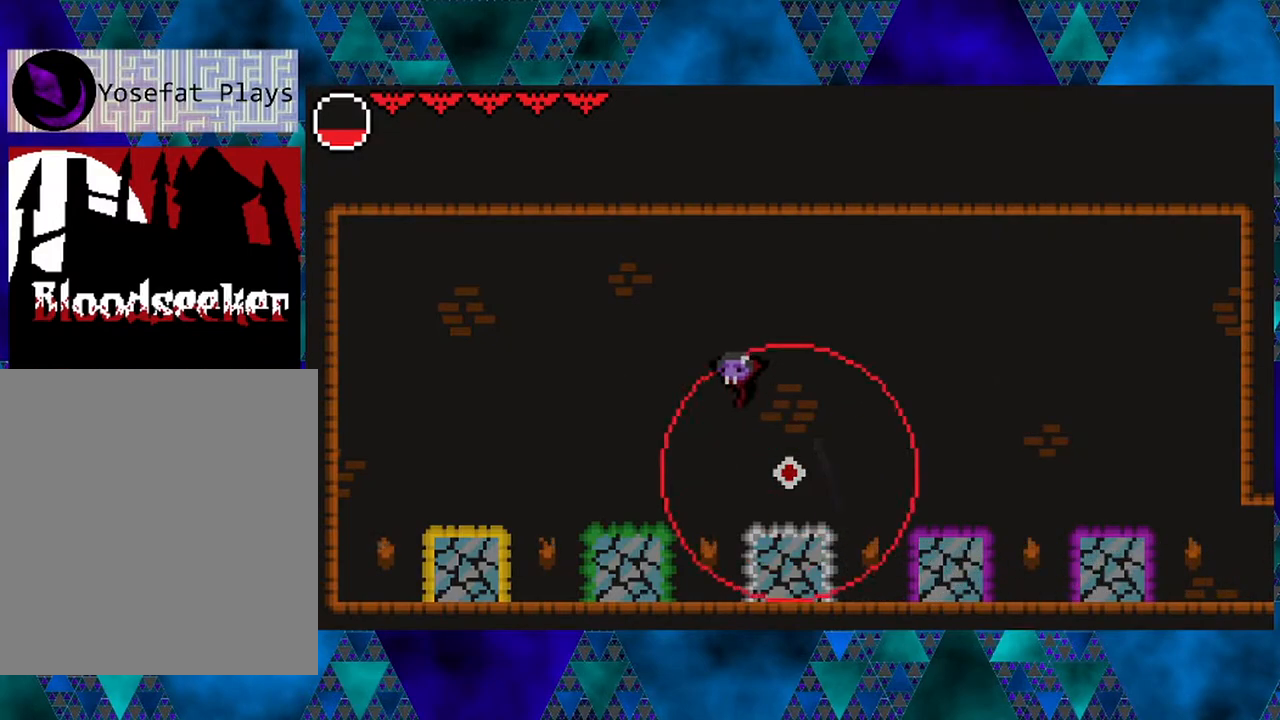
{"buttons": ["DPAD_RIGHT"], "left_stick": "center", "right_stick": "center", "events": [[33, "DPAD_LEFT", "up"], [83, "B", "up"], [483, "DPAD_RIGHT", "down"]]}
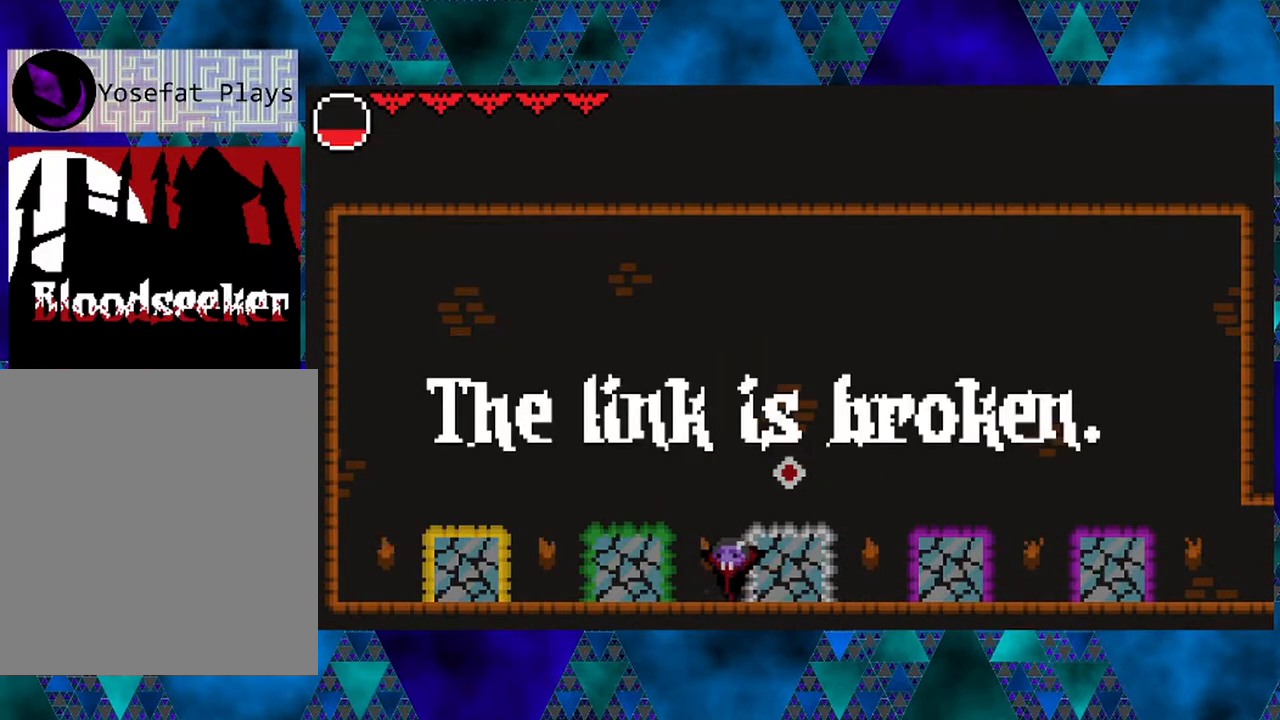
{"buttons": ["B", "DPAD_LEFT"], "left_stick": "center", "right_stick": "center", "events": [[83, "B", "down"], [83, "DPAD_UP", "down"], [133, "DPAD_UP", "up"], [283, "DPAD_LEFT", "down"], [283, "DPAD_RIGHT", "up"]]}
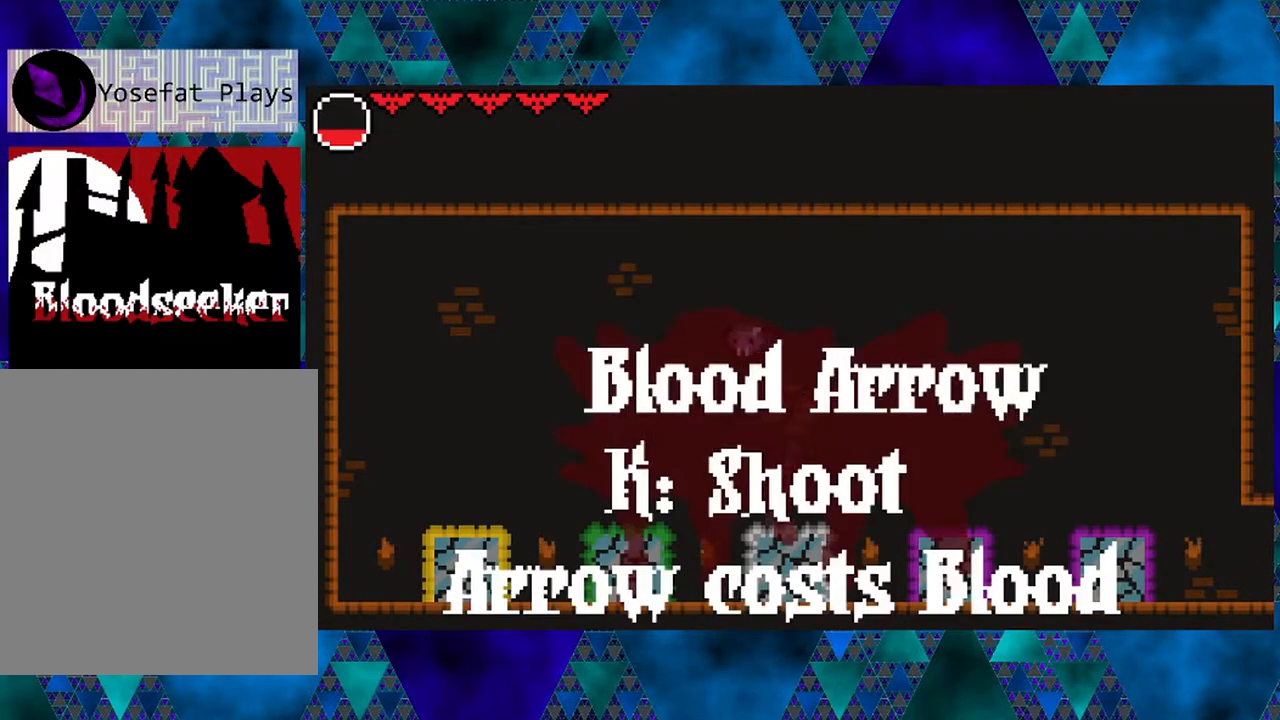
{"buttons": [], "left_stick": "center", "right_stick": "center", "events": [[83, "B", "up"], [200, "DPAD_LEFT", "up"]]}
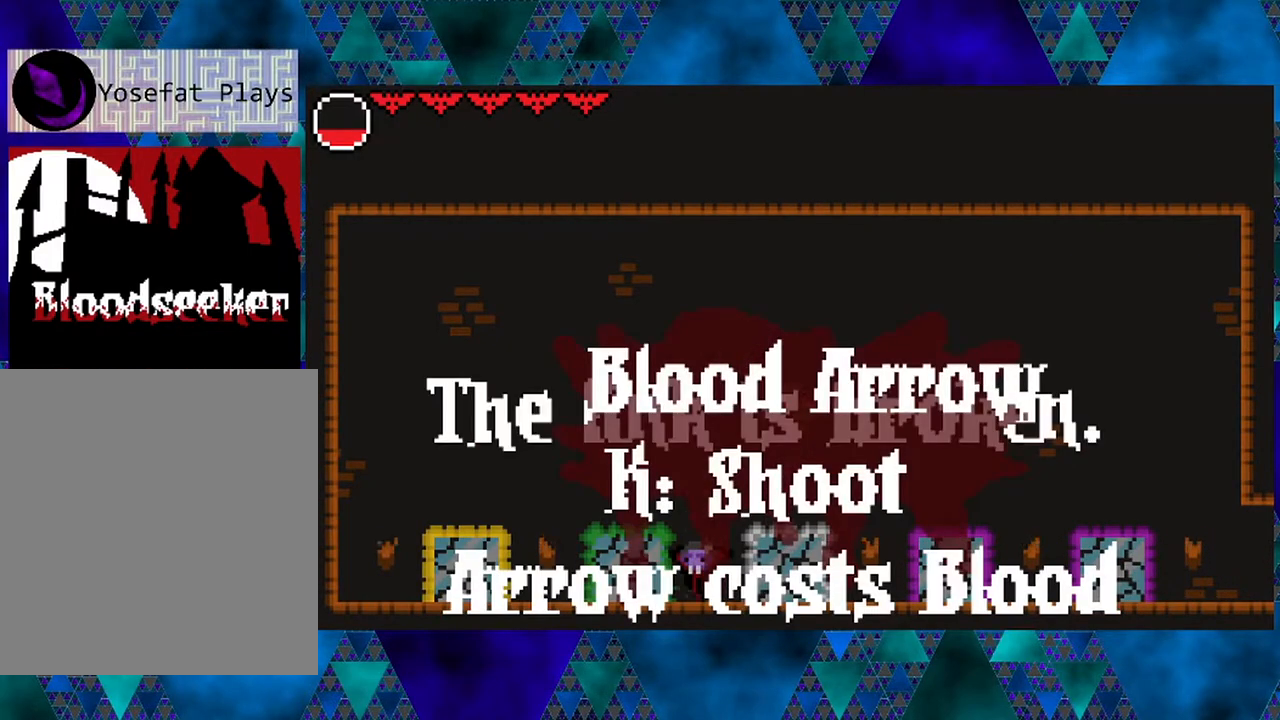
{"buttons": ["DPAD_LEFT"], "left_stick": "center", "right_stick": "center", "events": [[183, "DPAD_LEFT", "down"]]}
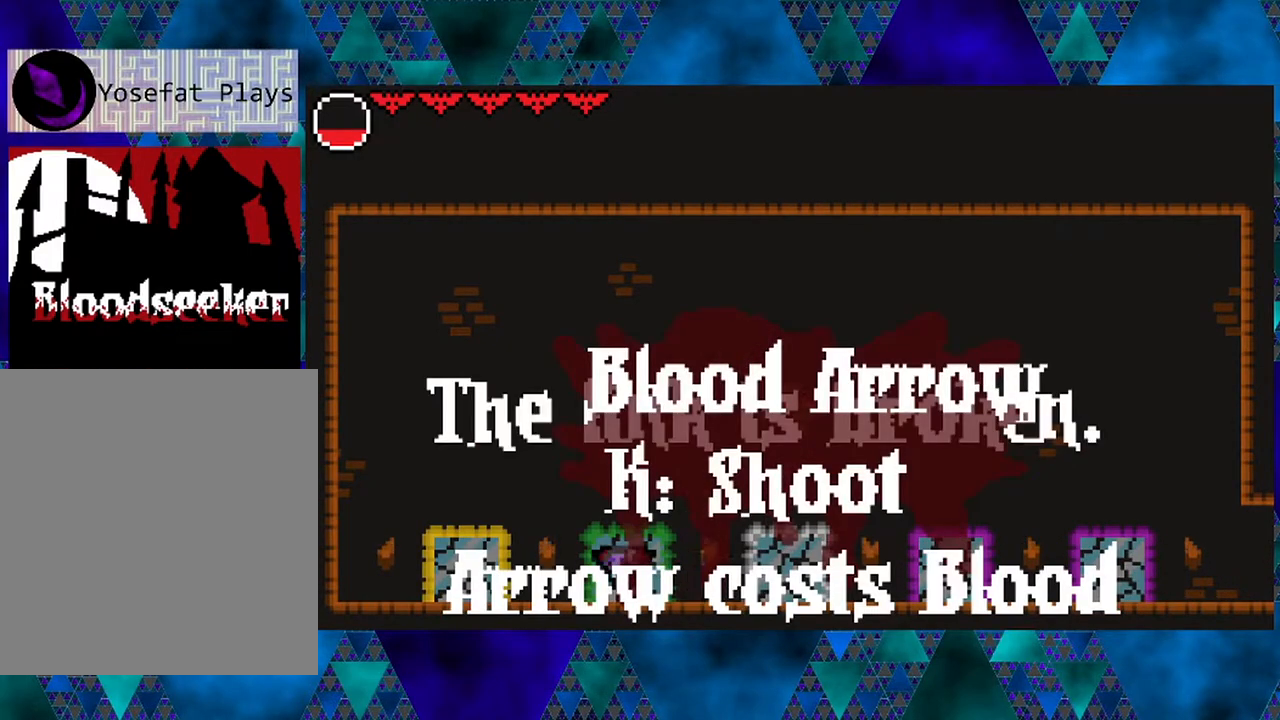
{"buttons": ["DPAD_LEFT"], "left_stick": "center", "right_stick": "center", "events": []}
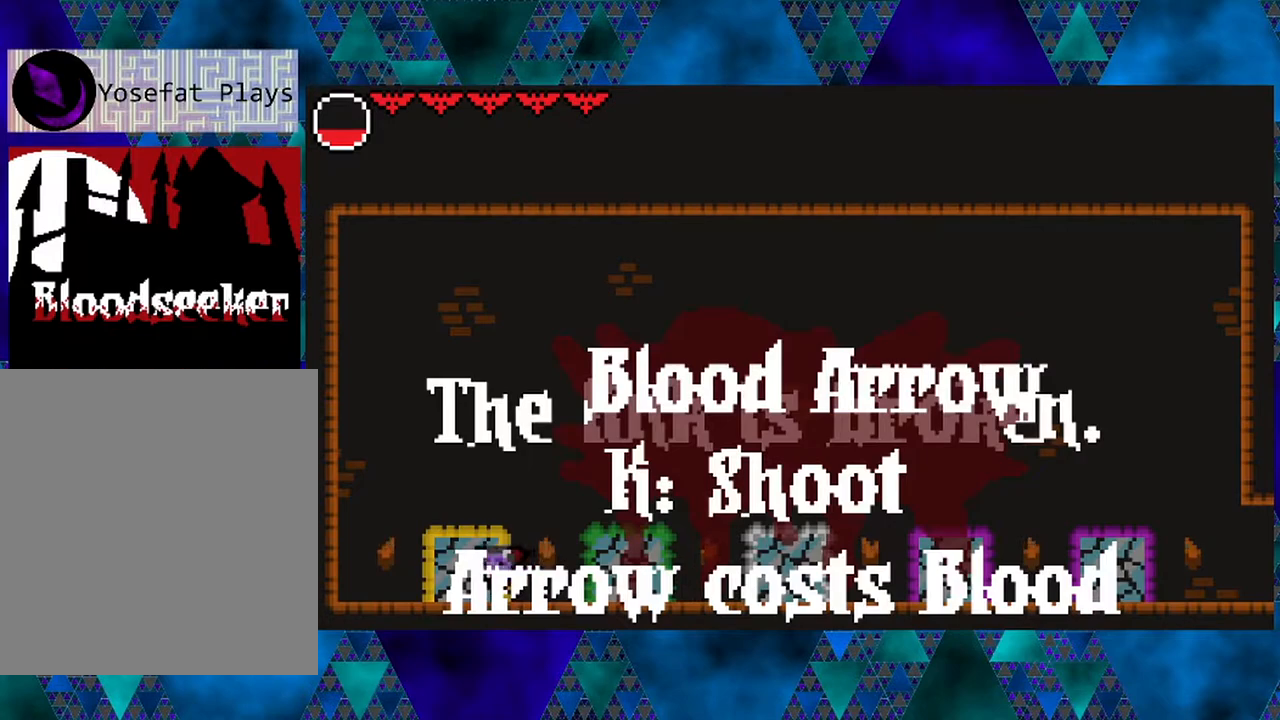
{"buttons": ["DPAD_LEFT"], "left_stick": "center", "right_stick": "center", "events": []}
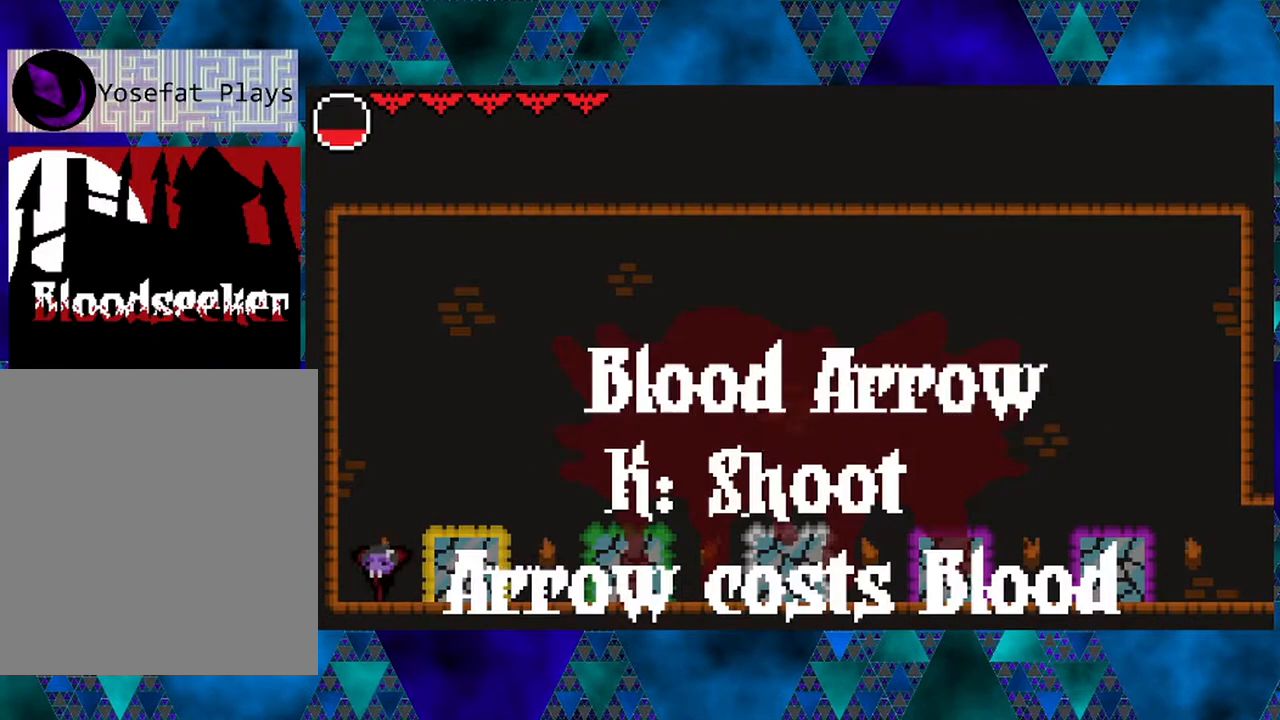
{"buttons": [], "left_stick": "center", "right_stick": "center", "events": [[300, "DPAD_LEFT", "up"]]}
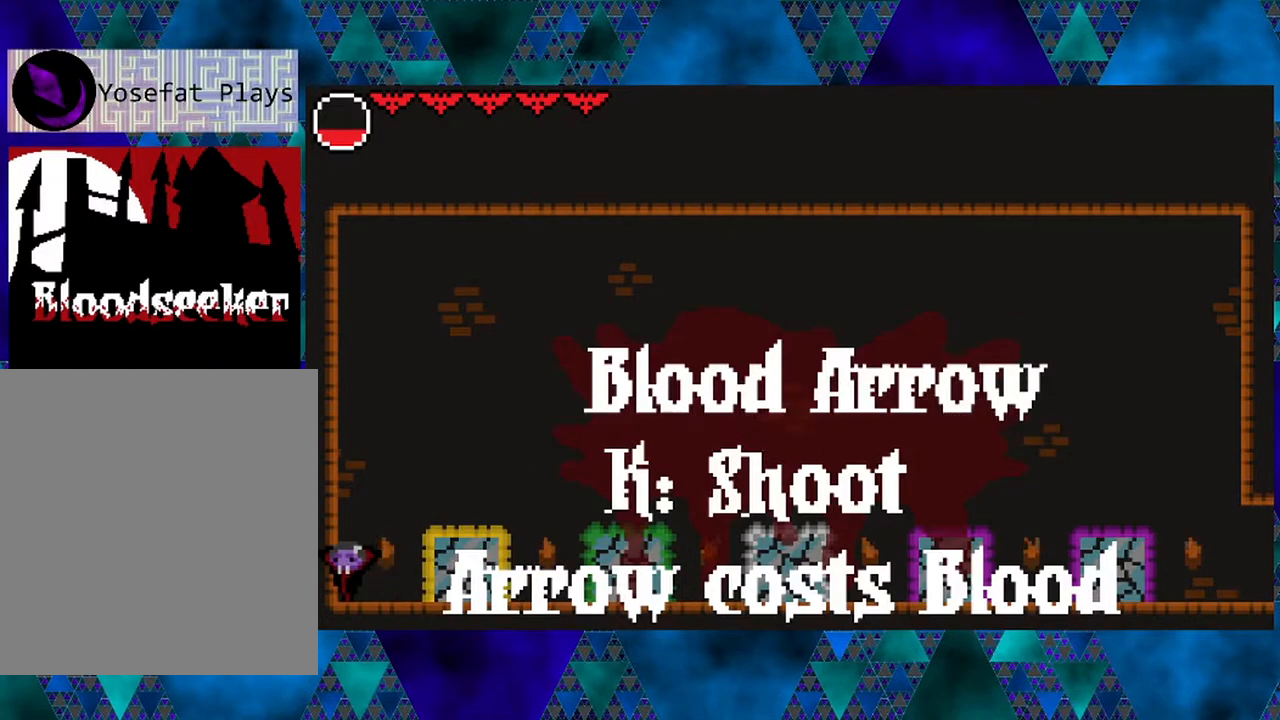
{"buttons": [], "left_stick": "center", "right_stick": "center", "events": []}
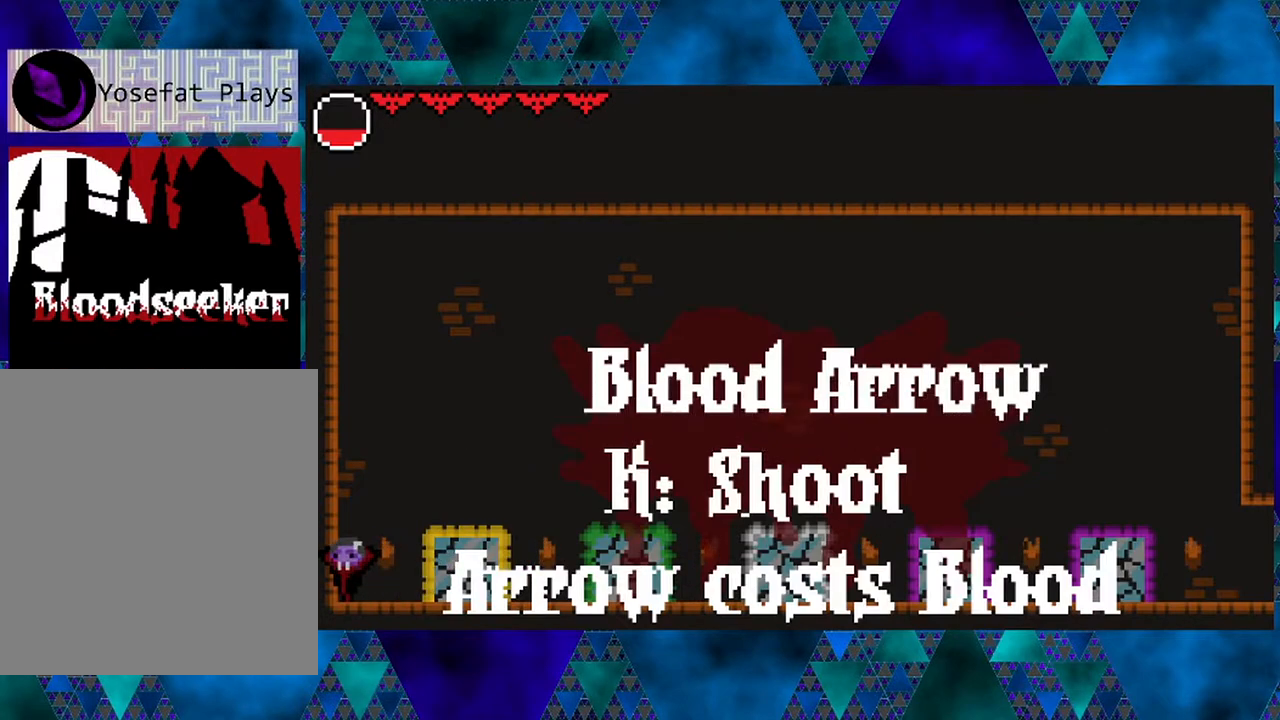
{"buttons": [], "left_stick": "center", "right_stick": "center", "events": []}
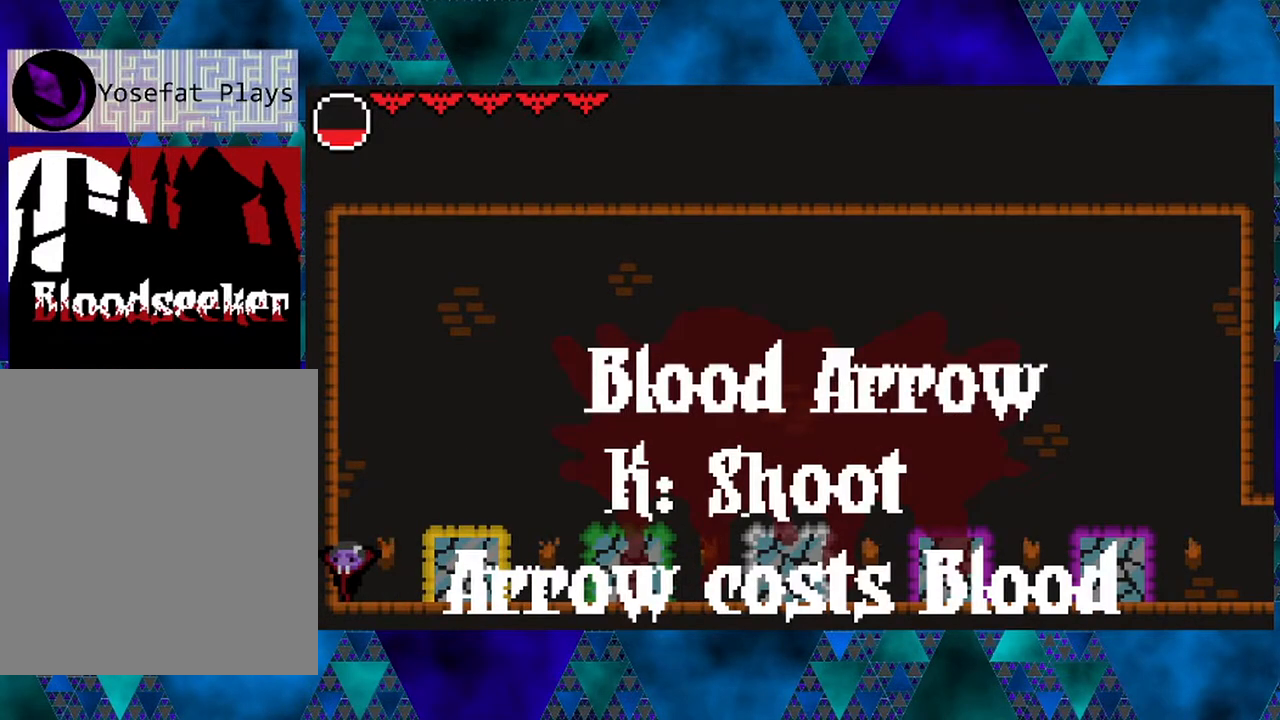
{"buttons": [], "left_stick": "center", "right_stick": "center", "events": []}
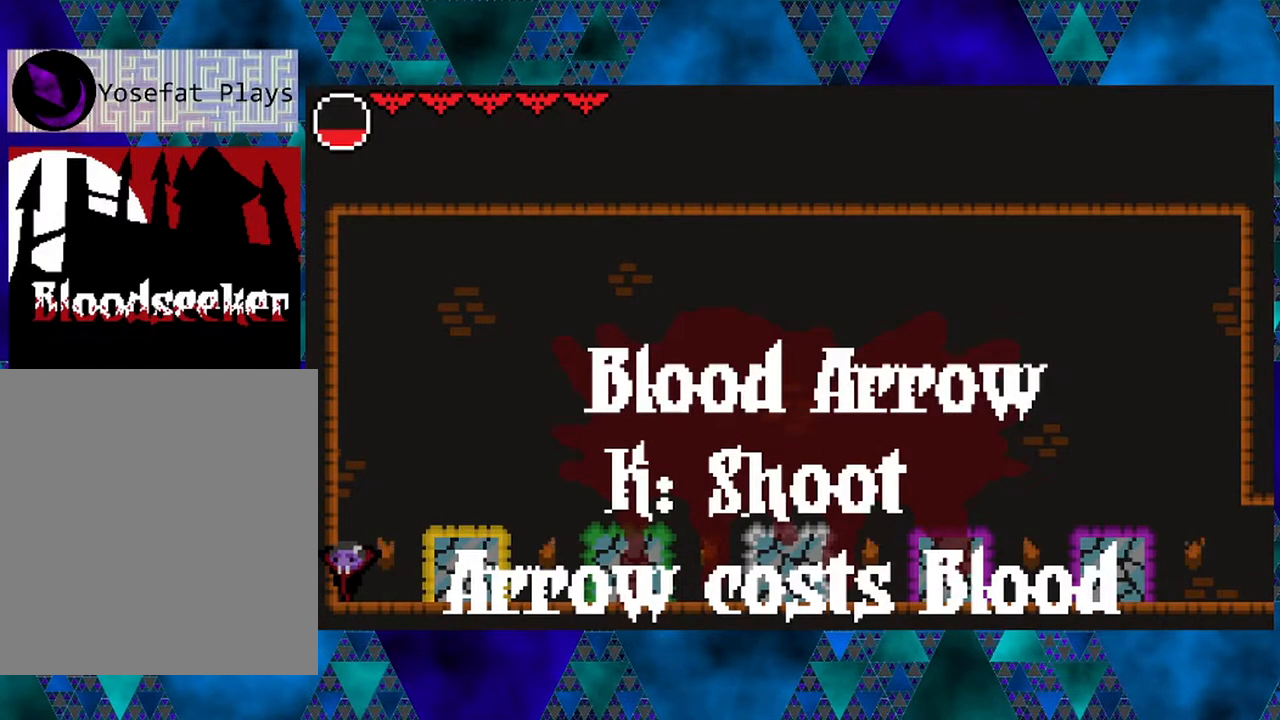
{"buttons": [], "left_stick": "center", "right_stick": "center", "events": []}
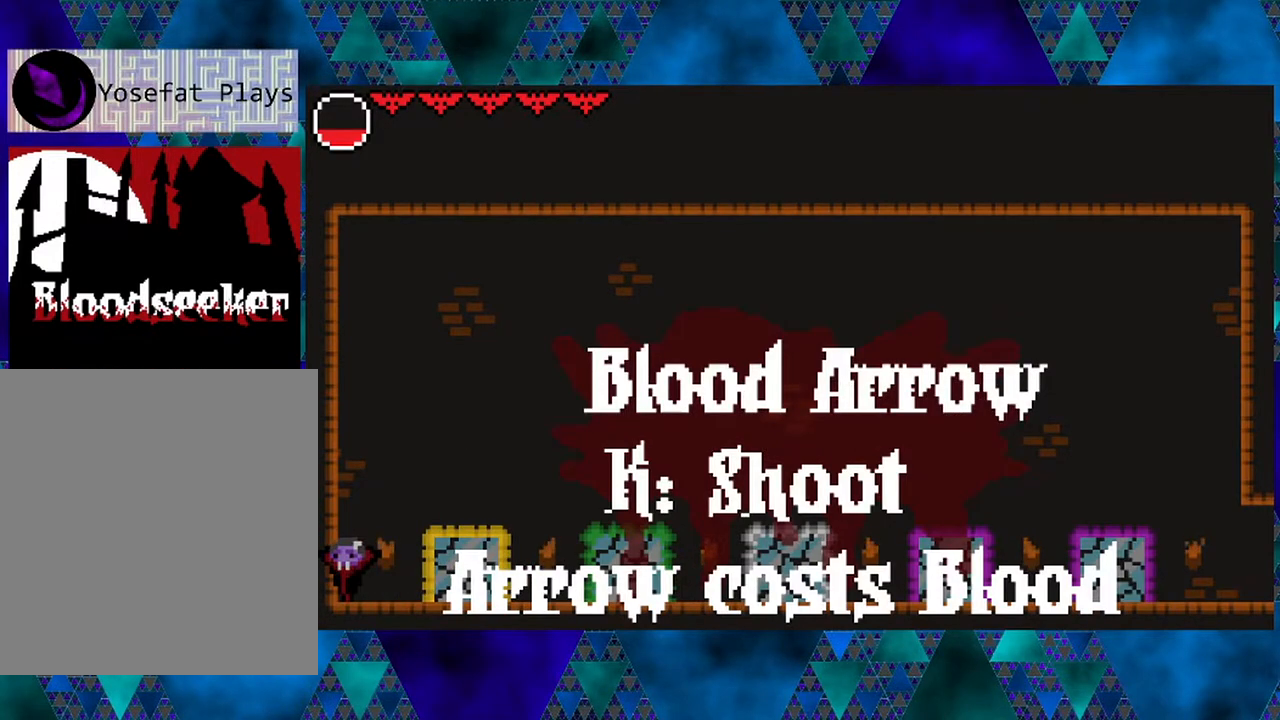
{"buttons": ["B", "DPAD_RIGHT"], "left_stick": "center", "right_stick": "center", "events": [[267, "DPAD_RIGHT", "down"], [333, "B", "down"]]}
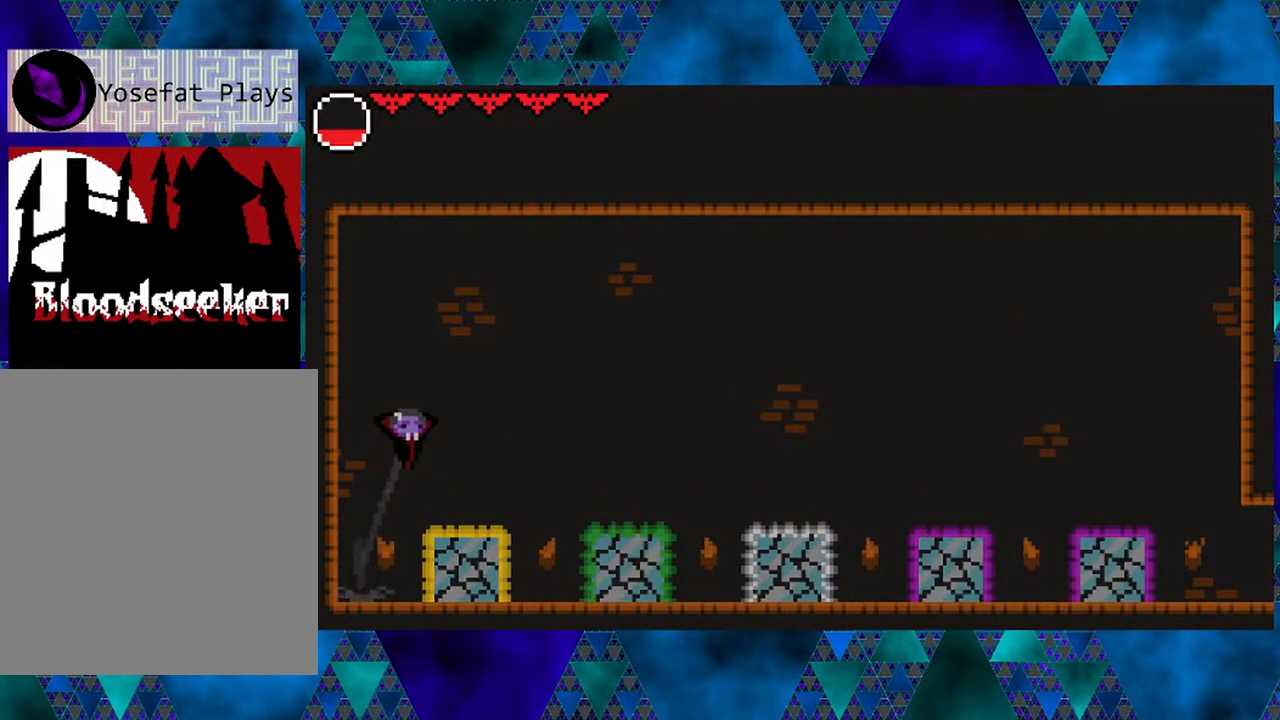
{"buttons": ["DPAD_RIGHT"], "left_stick": "center", "right_stick": "center", "events": [[333, "B", "up"]]}